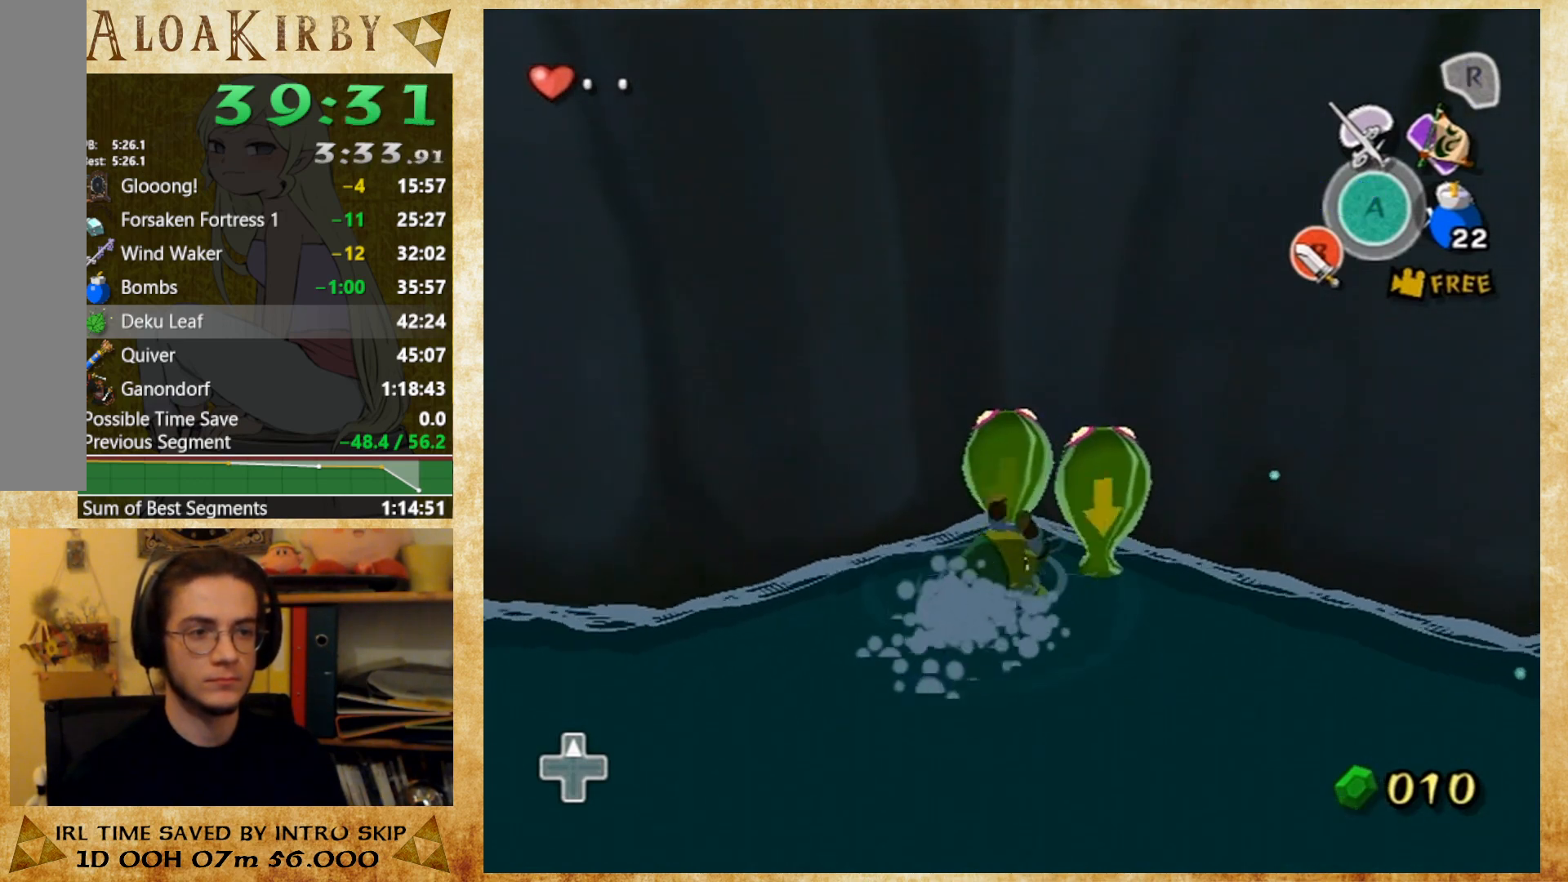
Gameplay with a controller (Nintendo layout); each line is a JSON object with the inputs held at the frame after it. "button_events" lists button changes between this image and that frame as [ms after this image, input, new state], when the widget could be followed in between (sticks are given only as held states). Not read: A L3 R3 left_stick right_stick.
{"buttons": [], "button_events": [[167, "X", "down"], [400, "X", "up"]]}
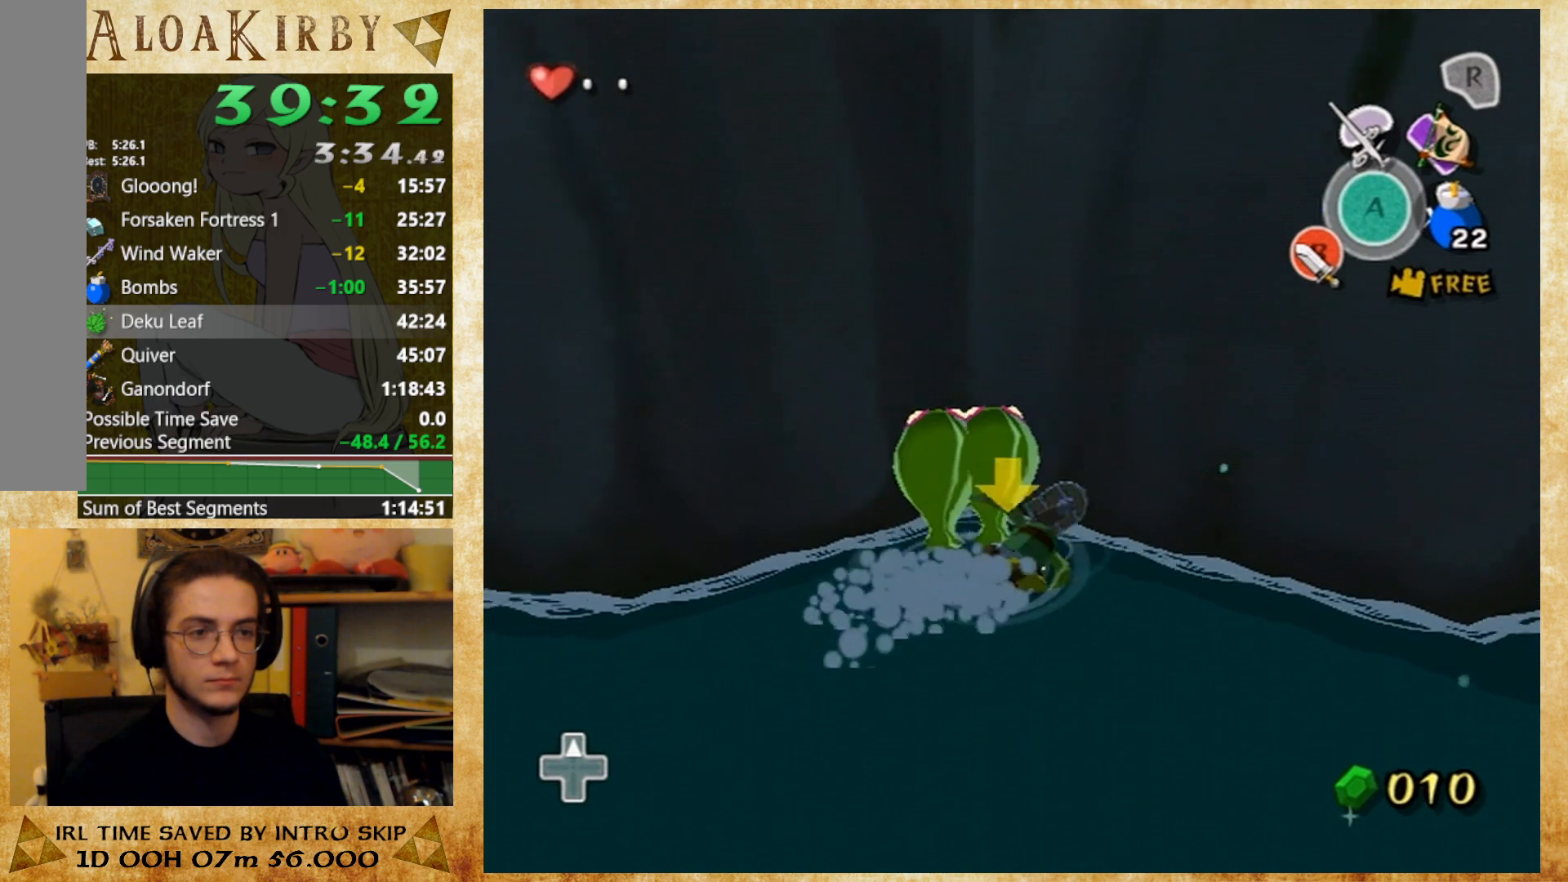
{"buttons": [], "button_events": []}
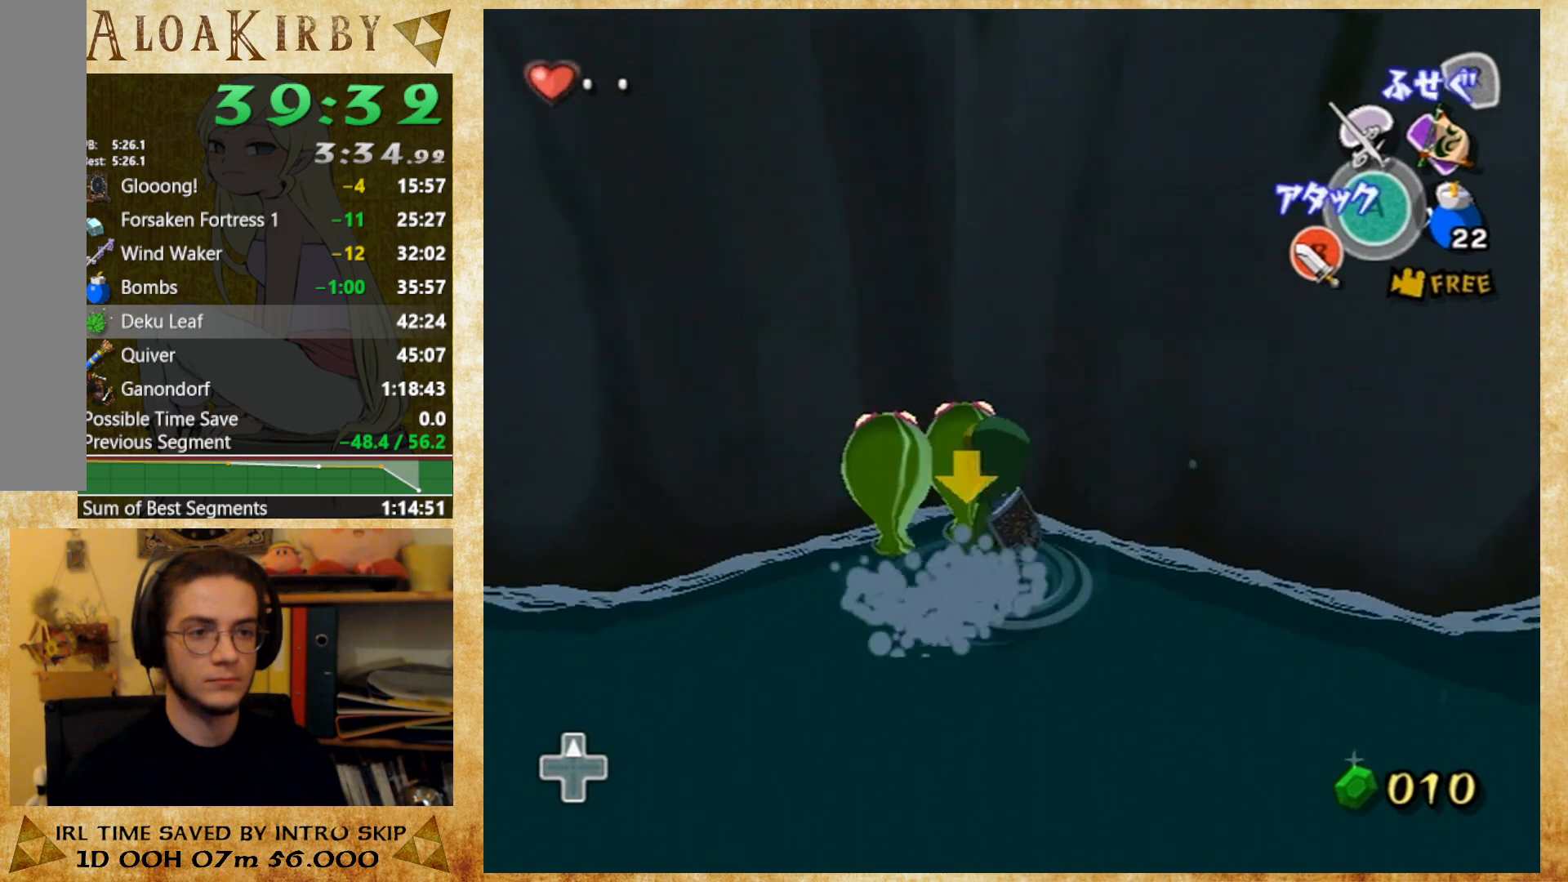
{"buttons": ["X"], "button_events": [[367, "X", "down"]]}
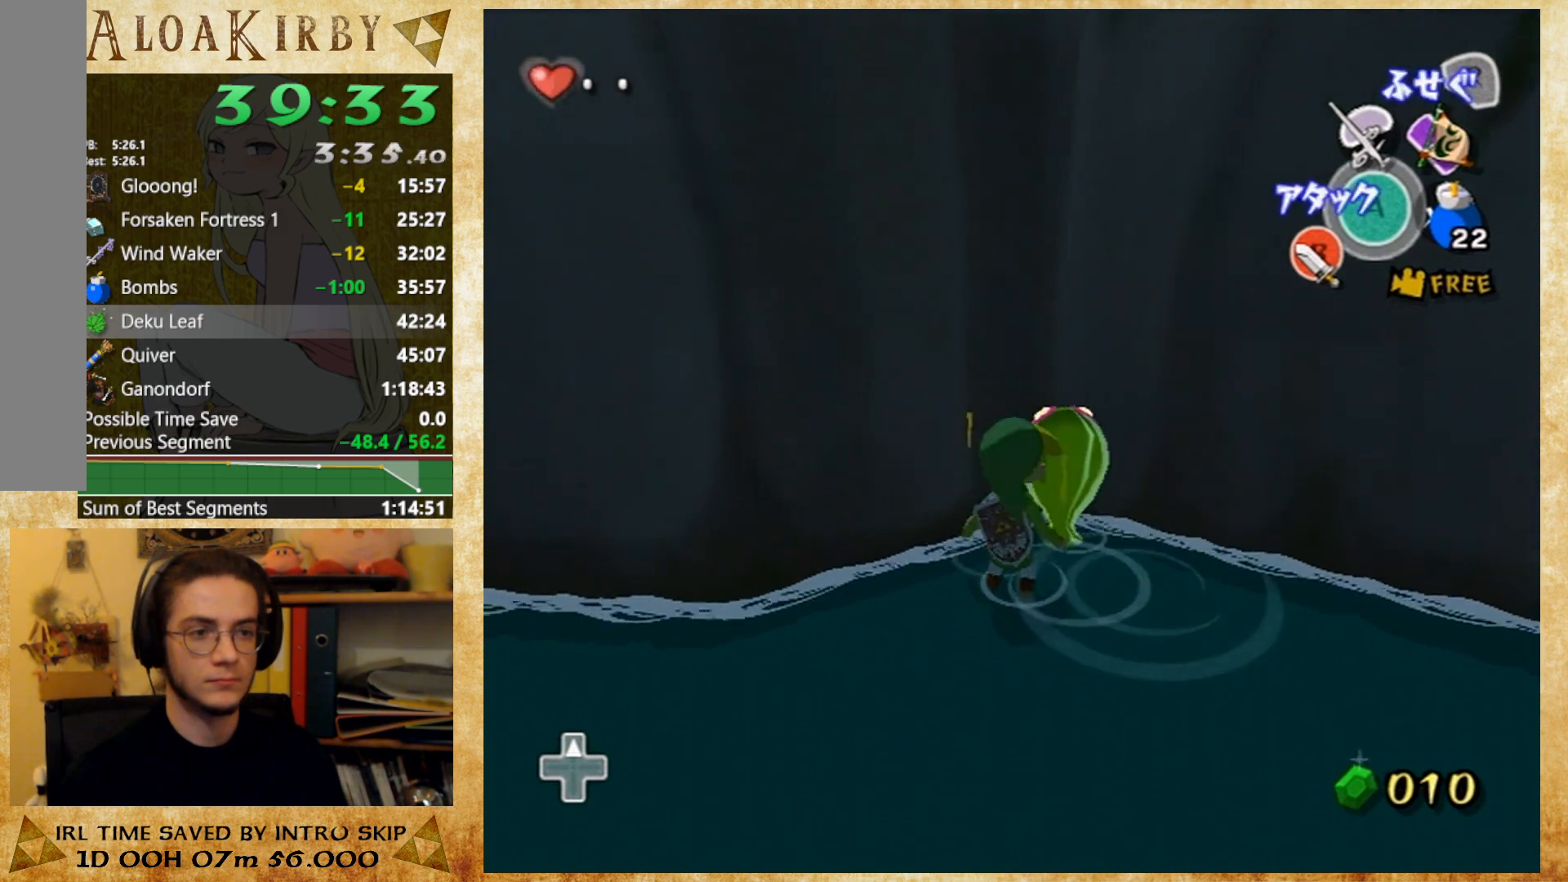
{"buttons": ["R2"], "button_events": [[167, "X", "up"], [500, "R2", "down"]]}
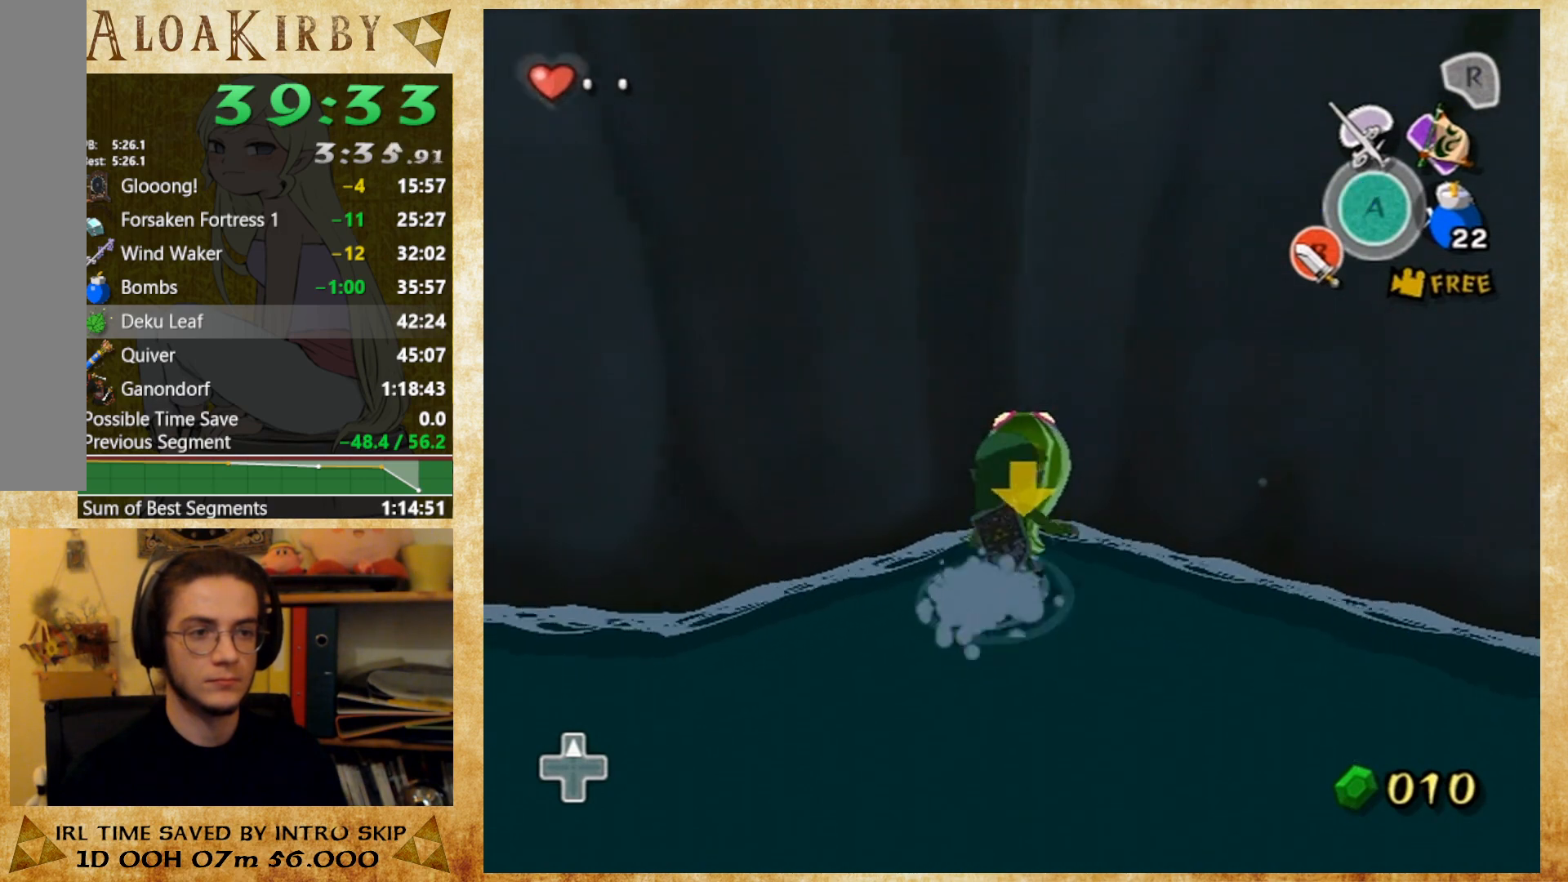
{"buttons": [], "button_events": [[133, "R2", "up"]]}
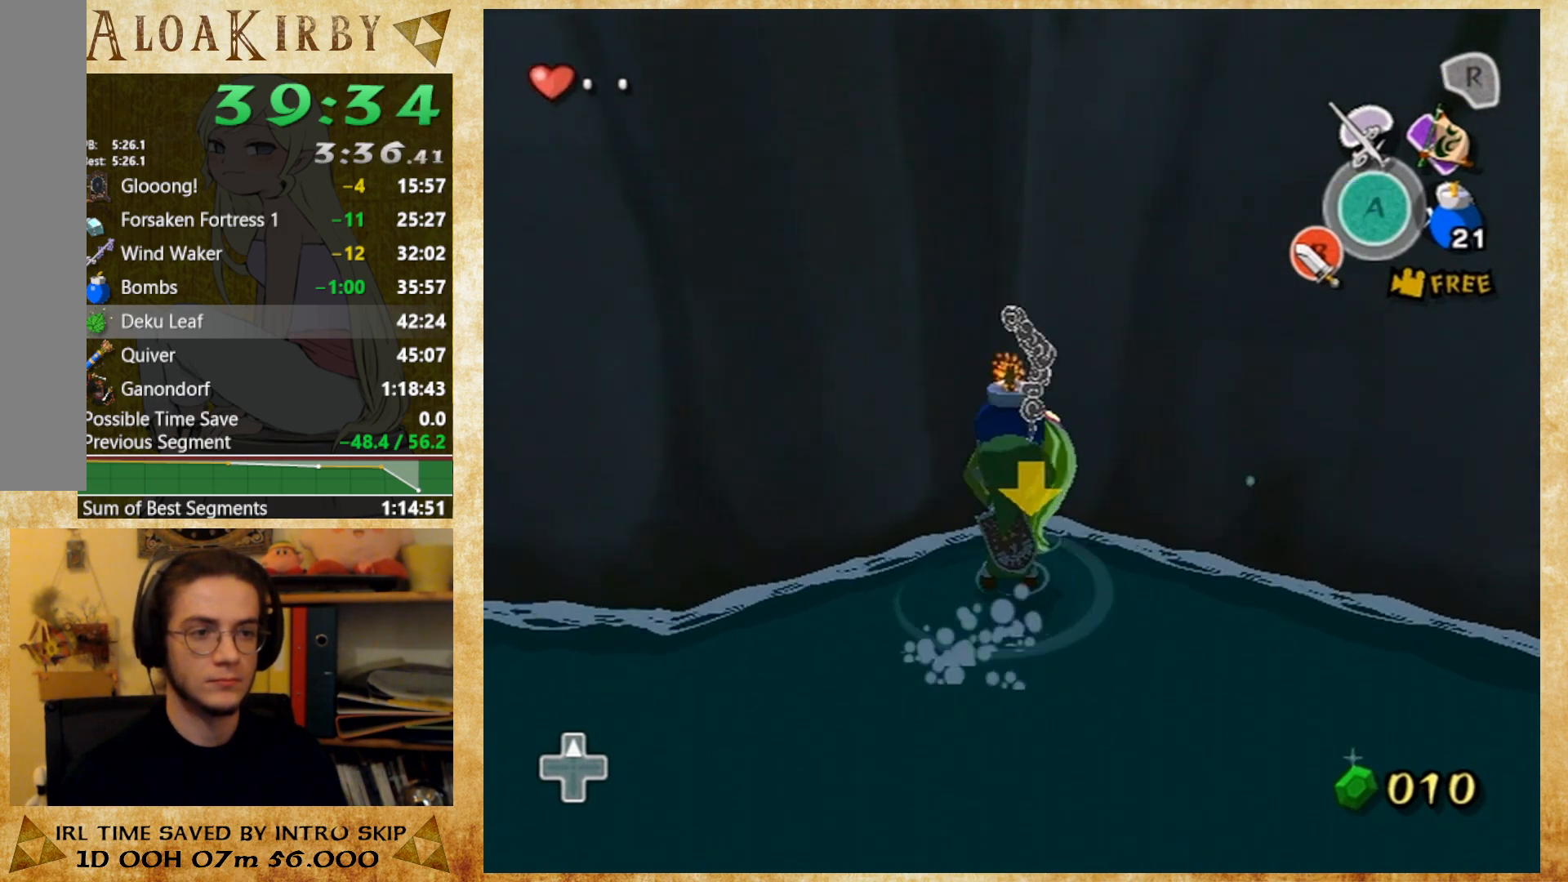
{"buttons": [], "button_events": []}
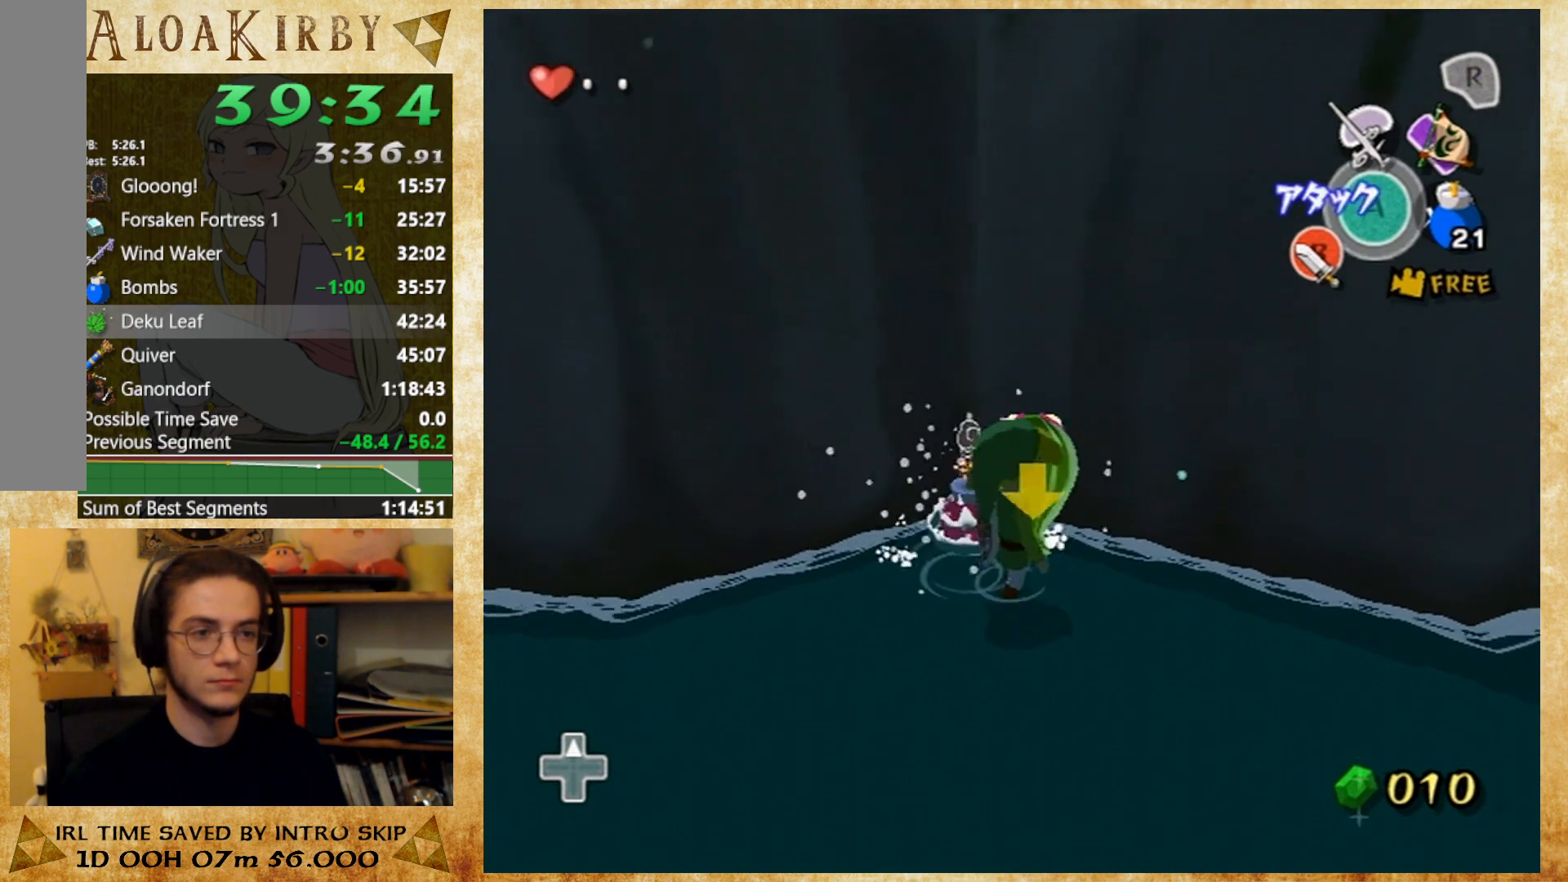
{"buttons": [], "button_events": [[200, "X", "down"], [333, "X", "up"]]}
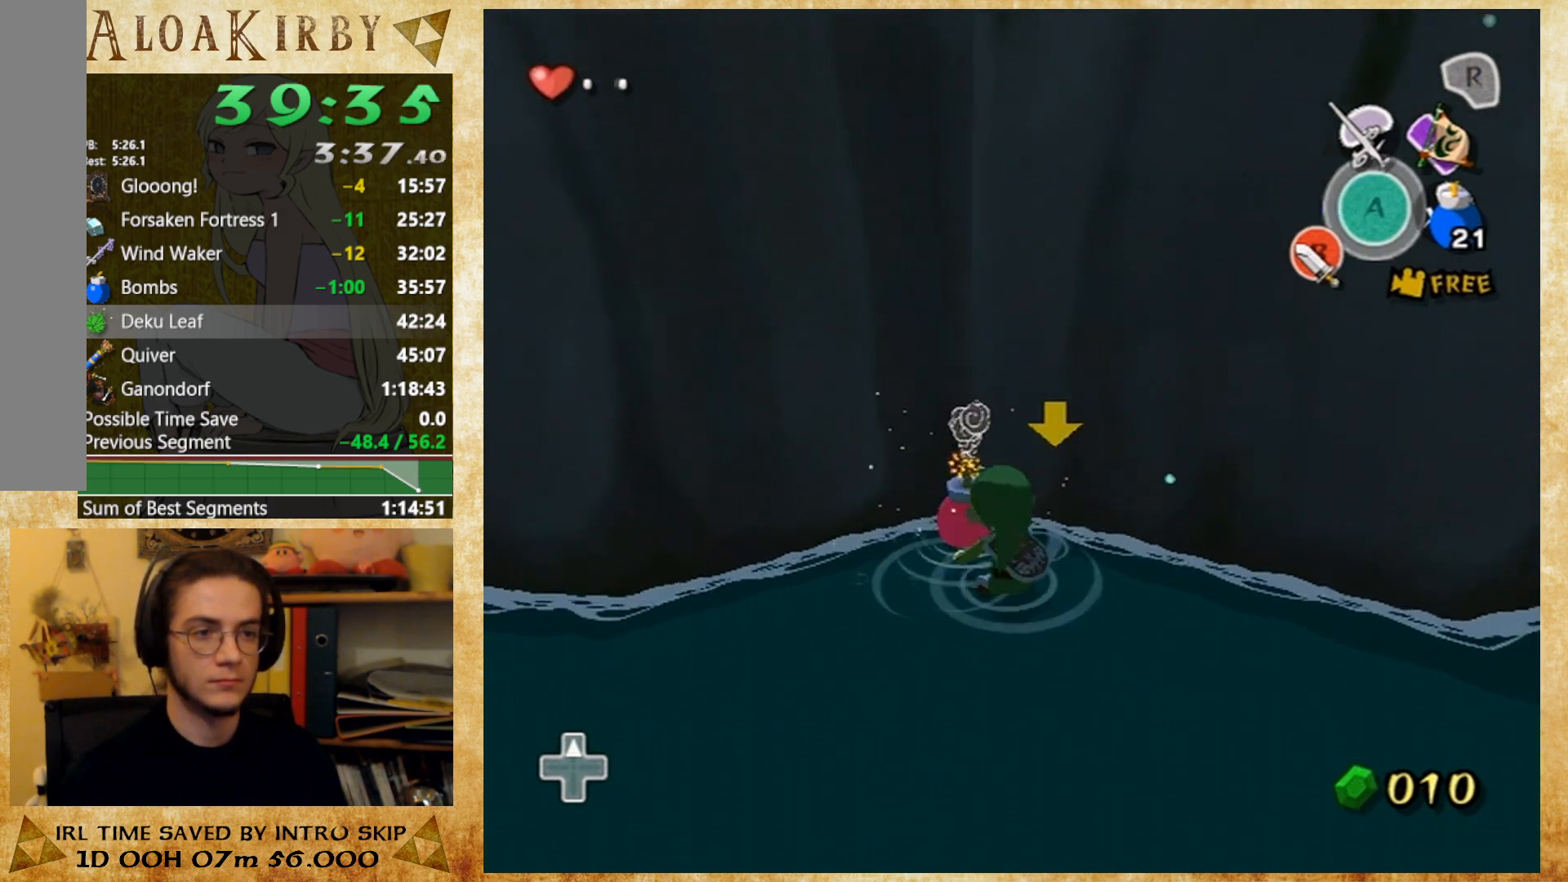
{"buttons": [], "button_events": []}
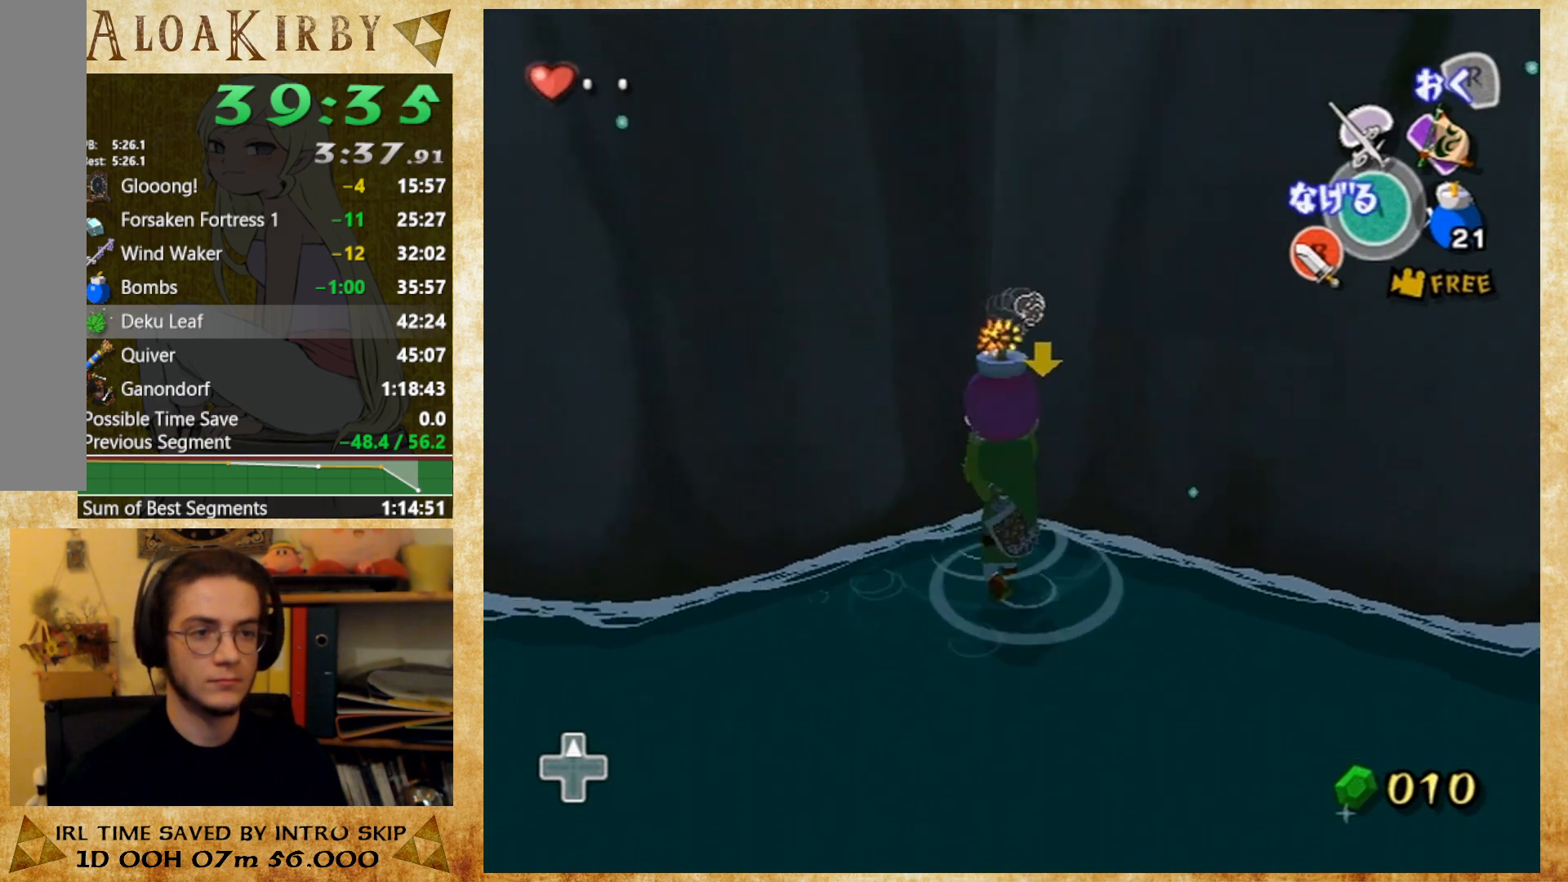
{"buttons": [], "button_events": [[267, "Y", "down"], [400, "Y", "up"]]}
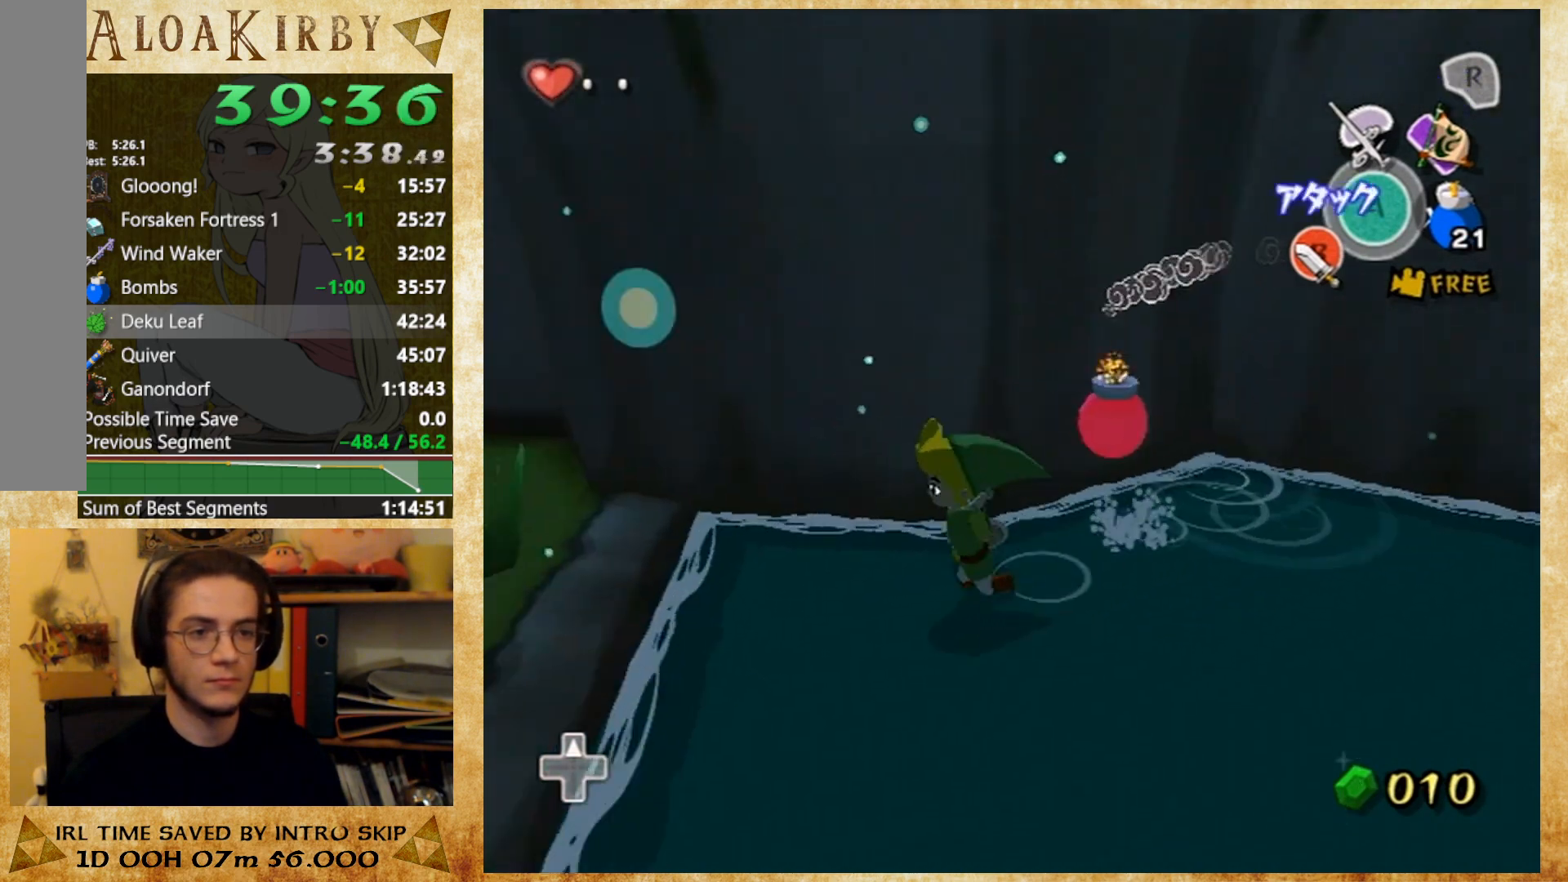
{"buttons": [], "button_events": [[233, "Y", "down"], [333, "Y", "up"]]}
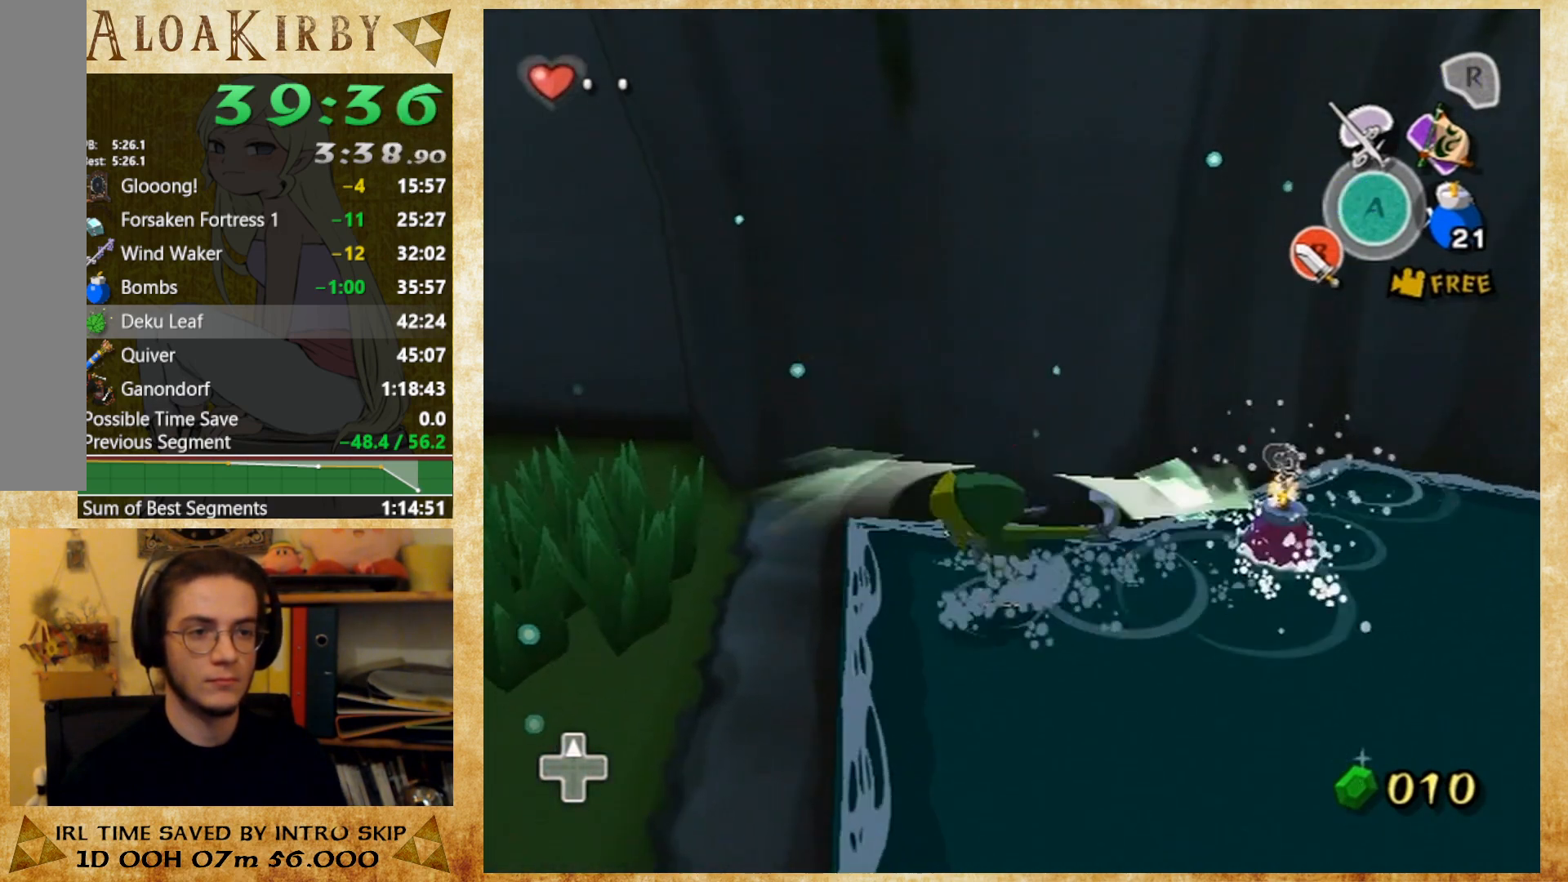
{"buttons": [], "button_events": []}
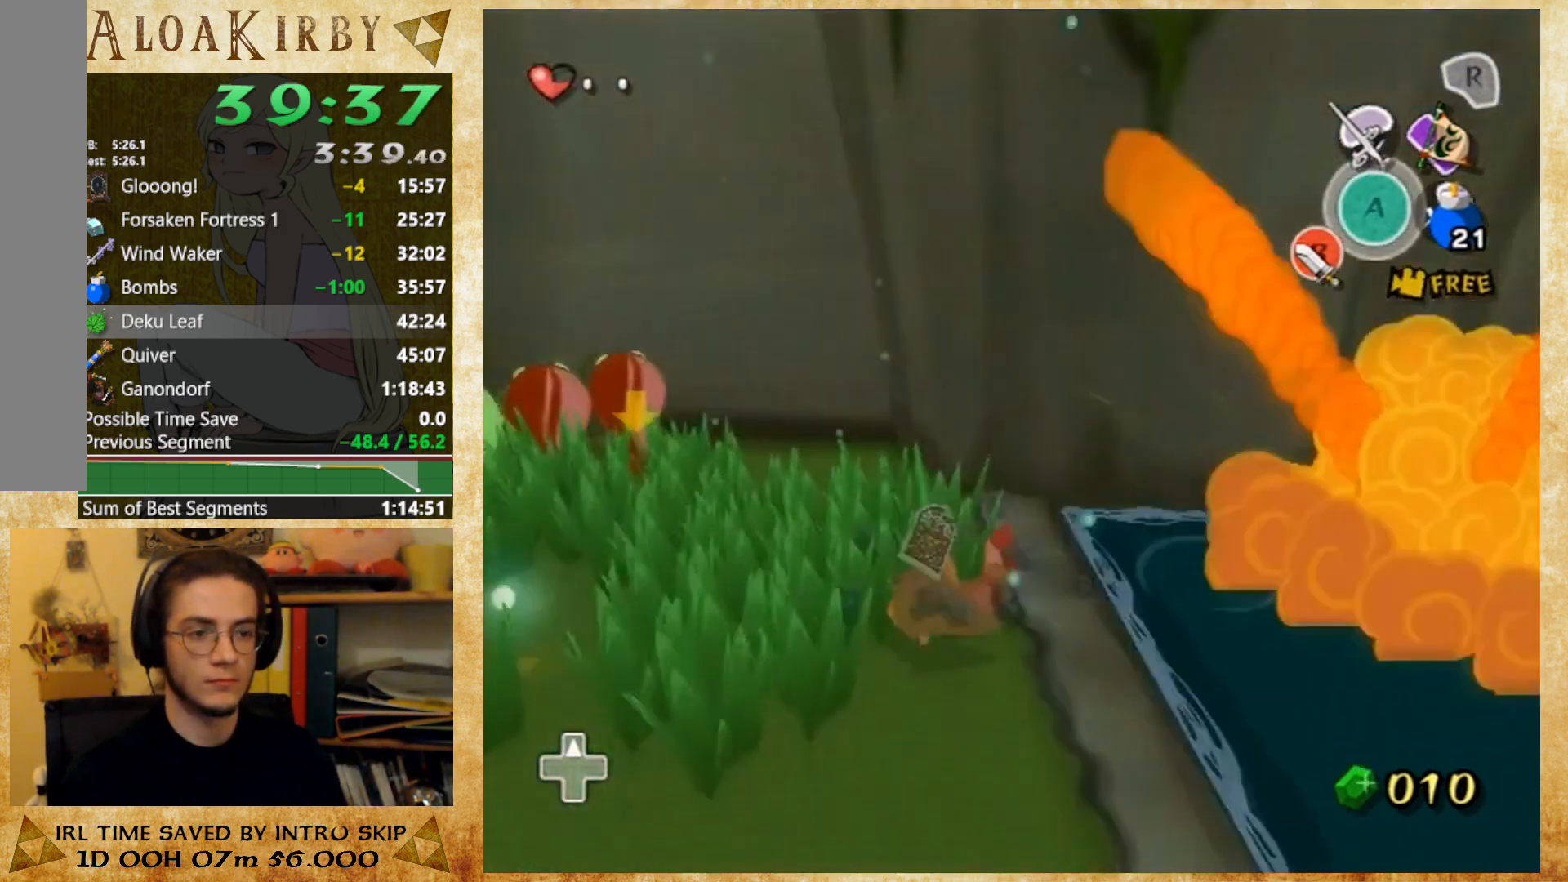
{"buttons": [], "button_events": []}
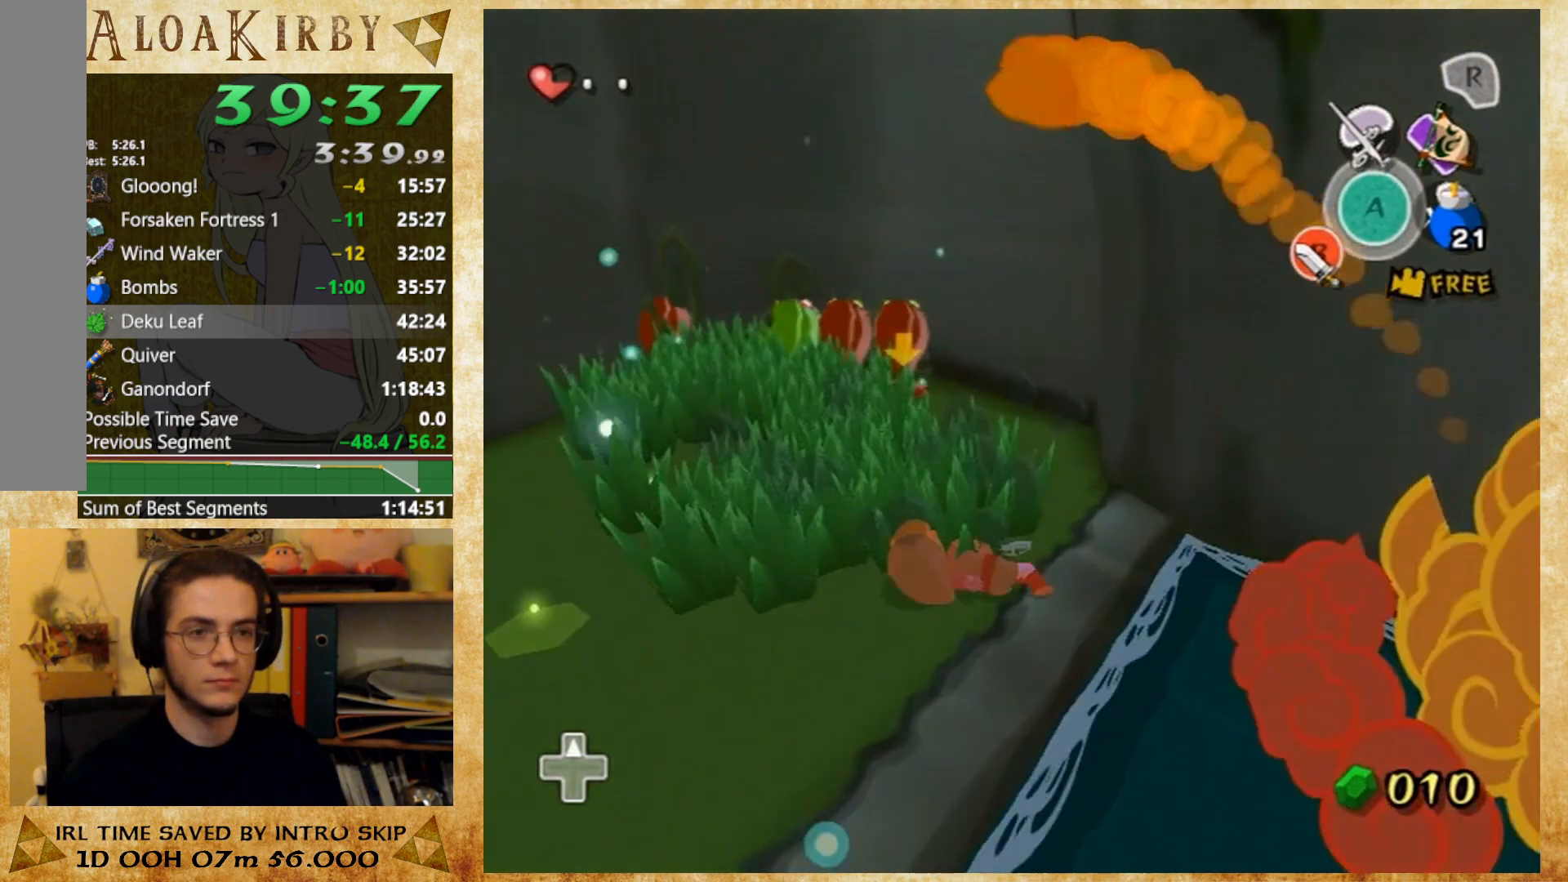
{"buttons": [], "button_events": []}
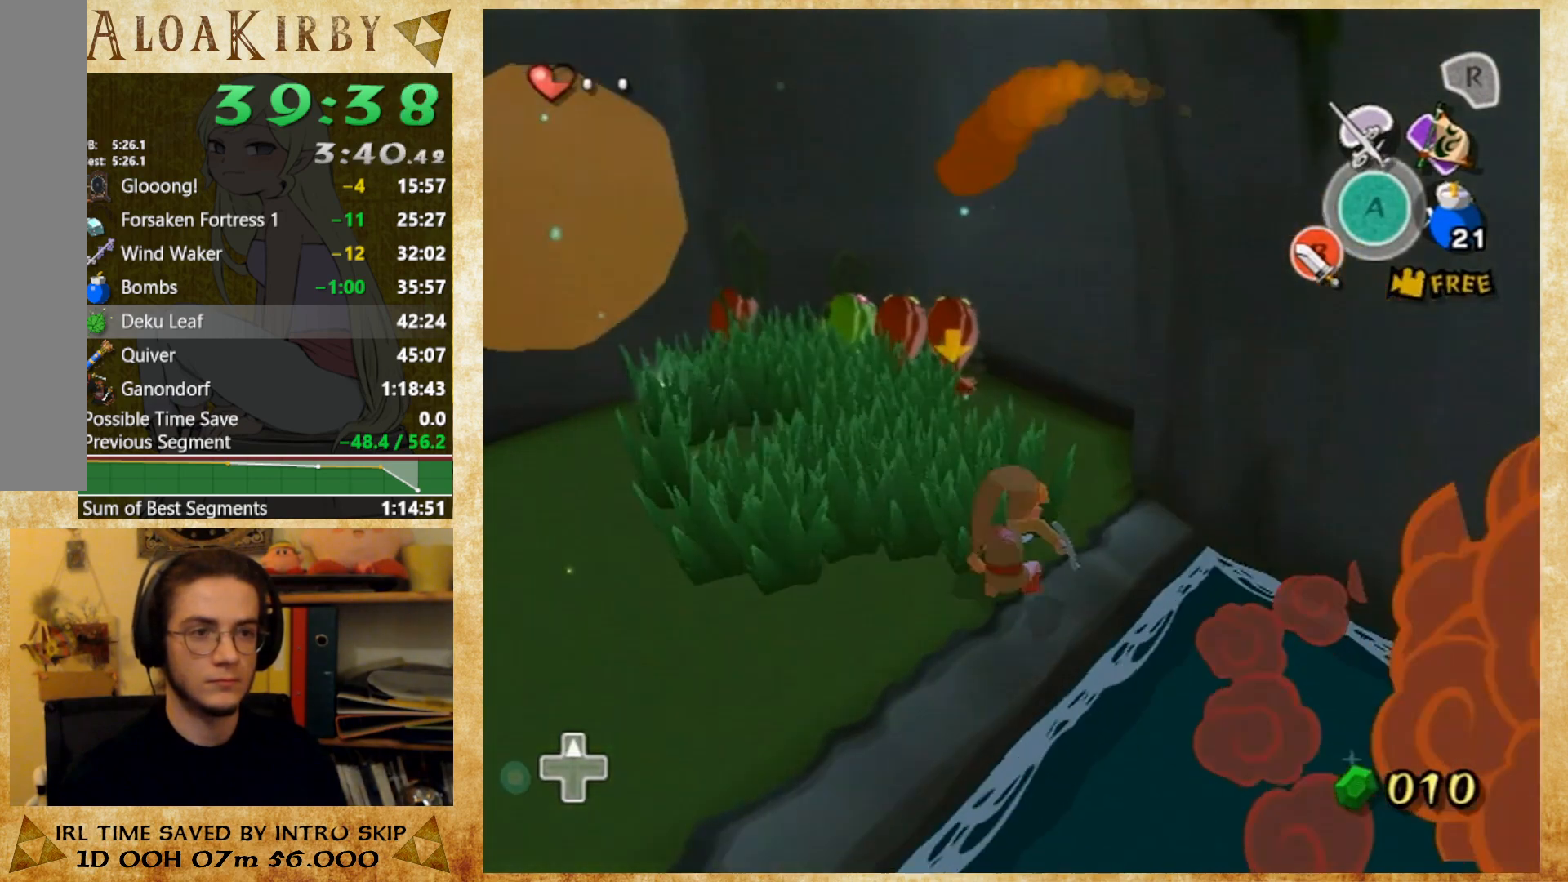
{"buttons": [], "button_events": []}
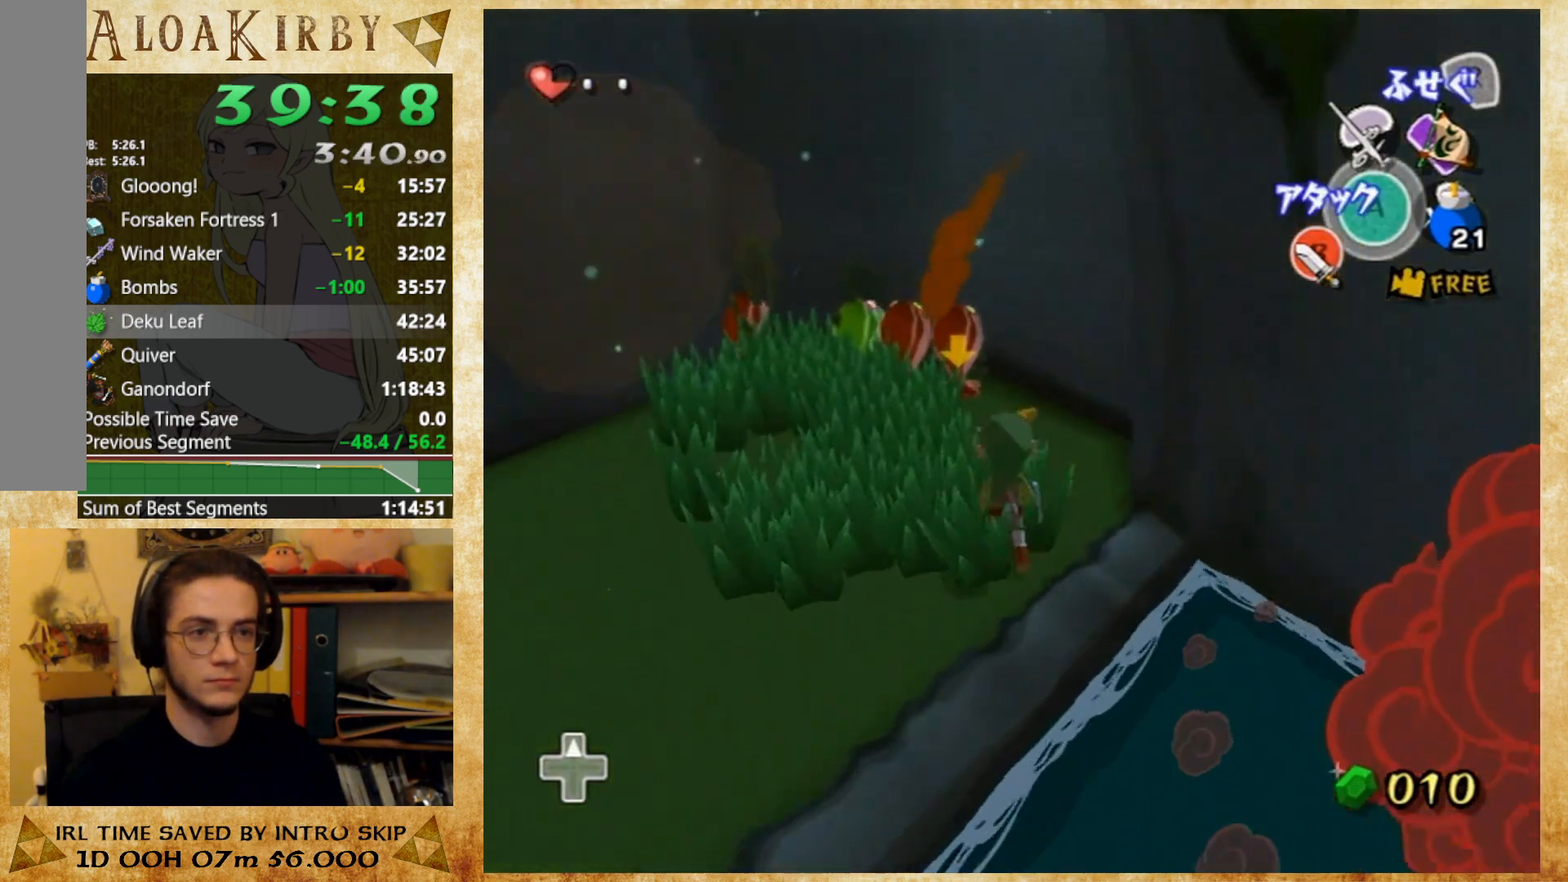
{"buttons": [], "button_events": []}
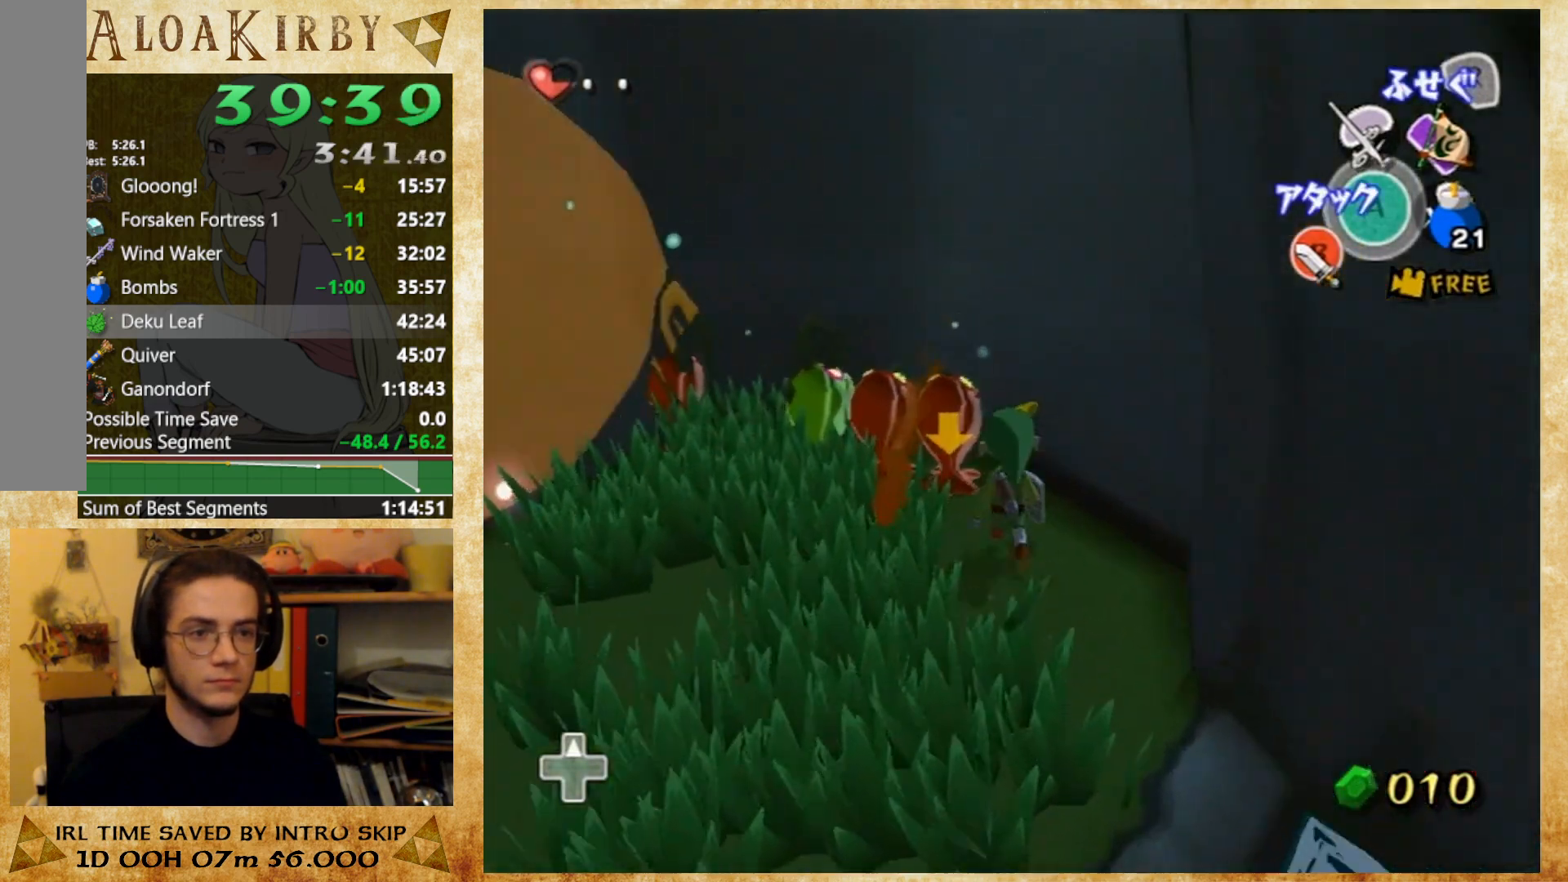
{"buttons": [], "button_events": [[133, "X", "down"], [233, "X", "up"]]}